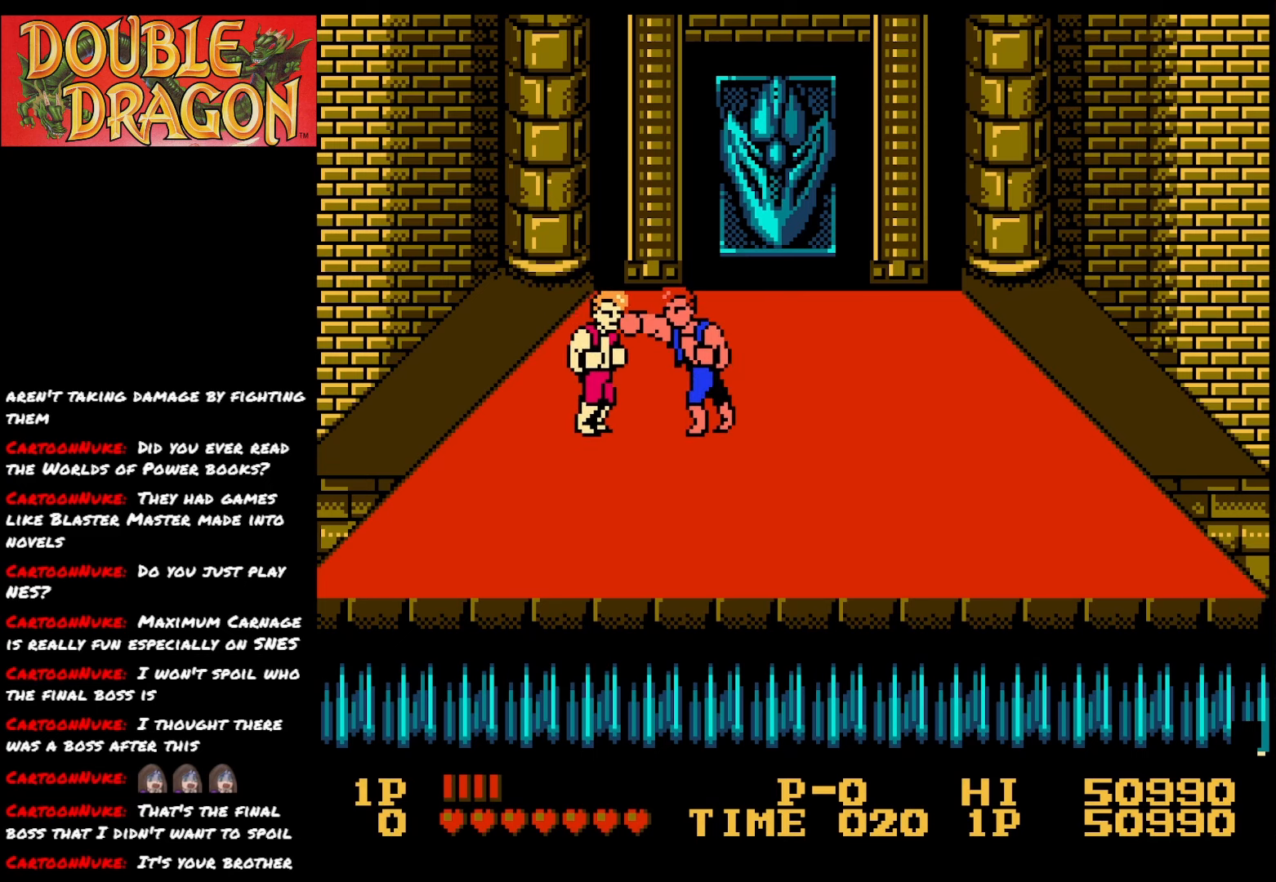
Gameplay with a controller (Xbox layout); each line is a JSON object with the inputs held at the frame after it. "events" lists button and stick changes between this image and that frame as [ms after this image, input, new state], when the widget could be followed in between. Not read: left_stick.
{"buttons": [], "right_stick": "center", "events": [[34, "A", "up"], [117, "A", "down"], [217, "A", "up"], [251, "A", "down"], [351, "A", "up"], [417, "A", "down"], [501, "A", "up"]]}
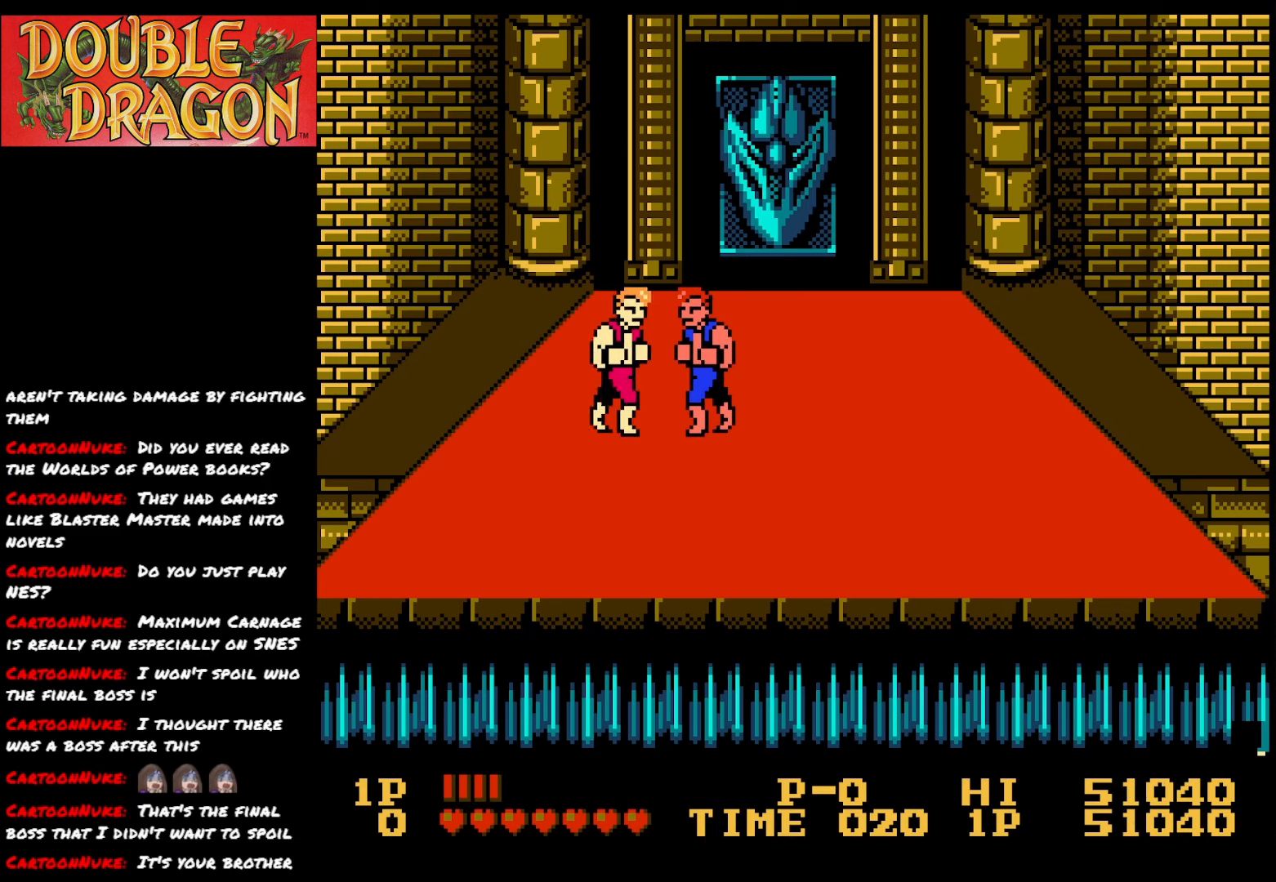
{"buttons": [], "right_stick": "center", "events": [[67, "A", "down"], [183, "A", "up"], [233, "A", "down"], [334, "A", "up"], [384, "A", "down"], [484, "A", "up"]]}
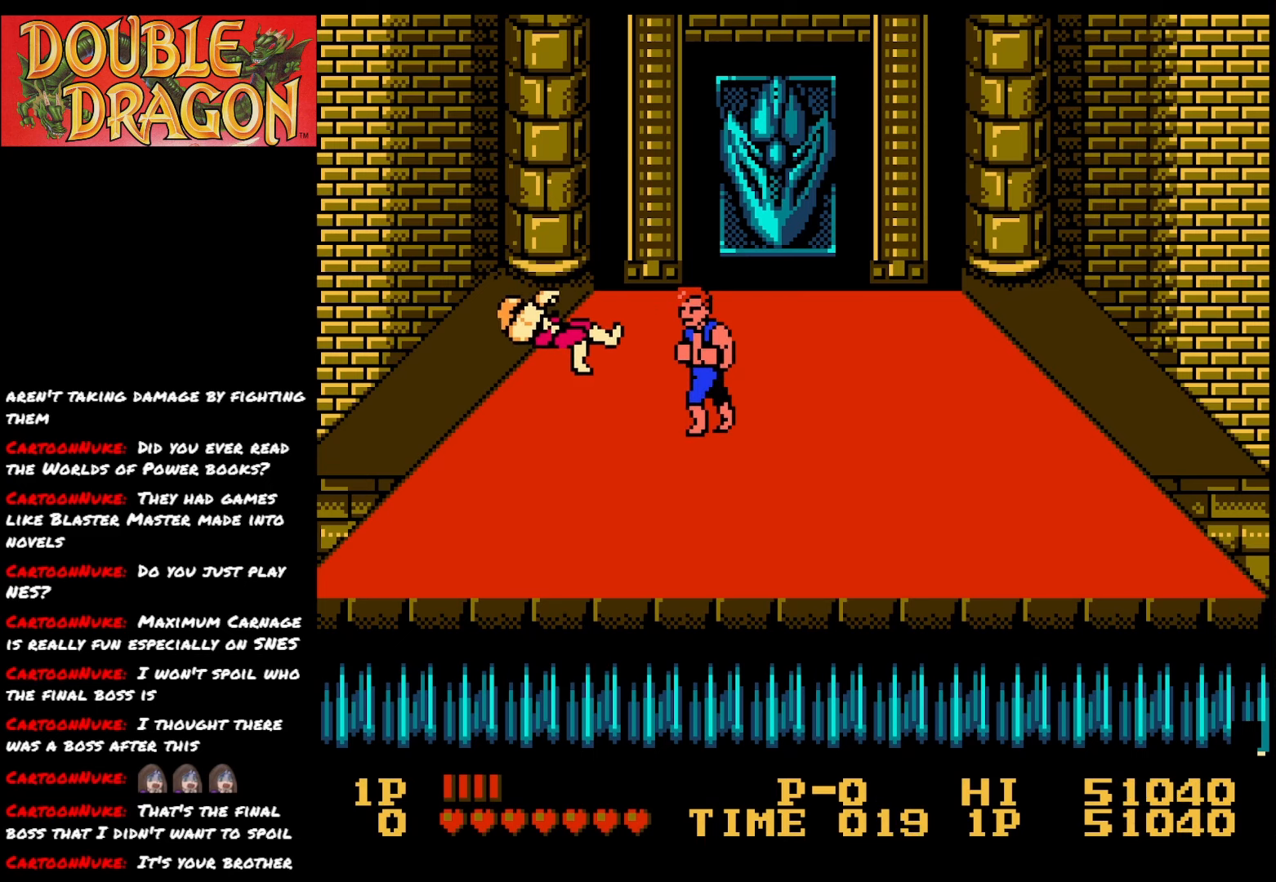
{"buttons": ["DPAD_LEFT"], "right_stick": "center", "events": [[34, "DPAD_DOWN", "down"], [401, "DPAD_DOWN", "up"], [484, "DPAD_LEFT", "down"]]}
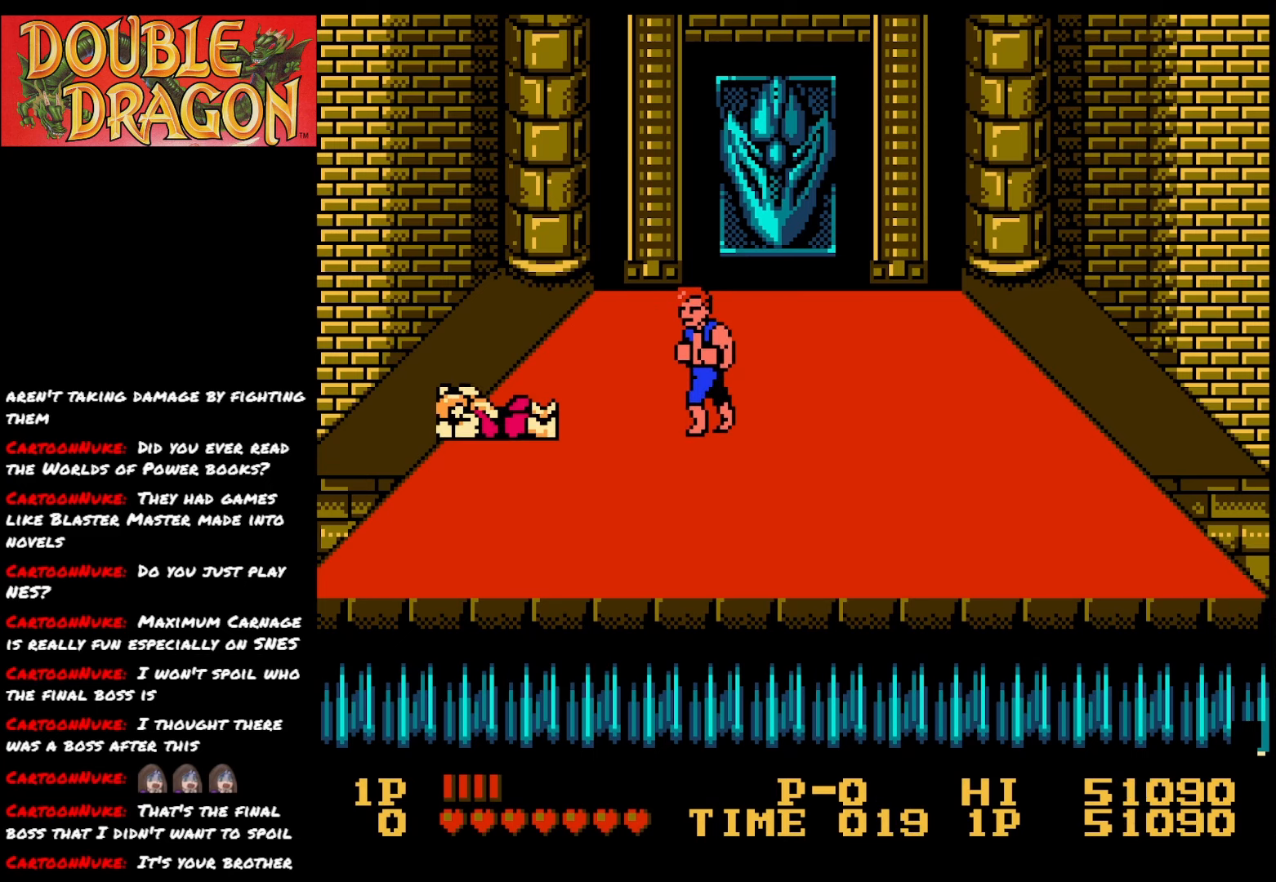
{"buttons": [], "right_stick": "center", "events": [[150, "DPAD_LEFT", "up"]]}
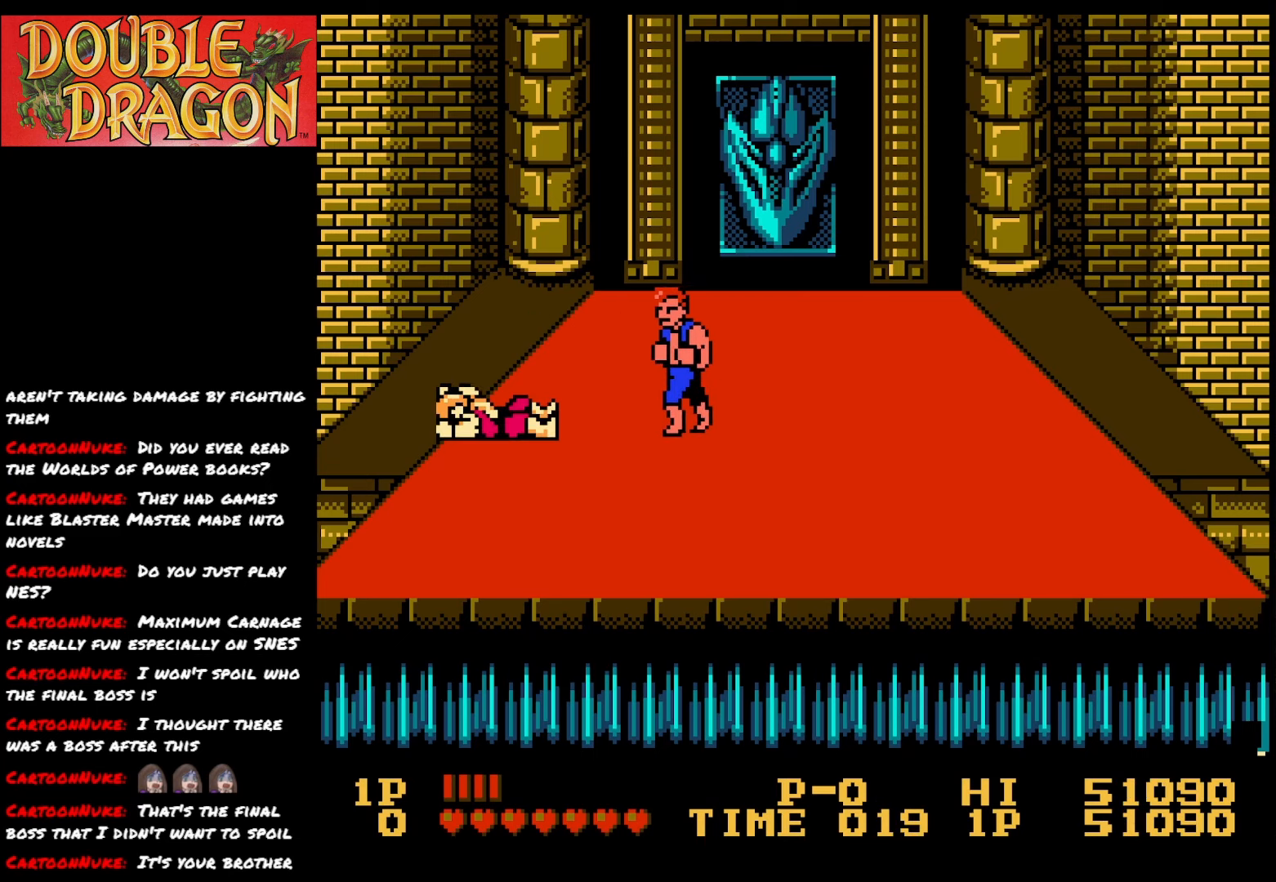
{"buttons": ["DPAD_LEFT"], "right_stick": "center", "events": [[334, "DPAD_LEFT", "down"]]}
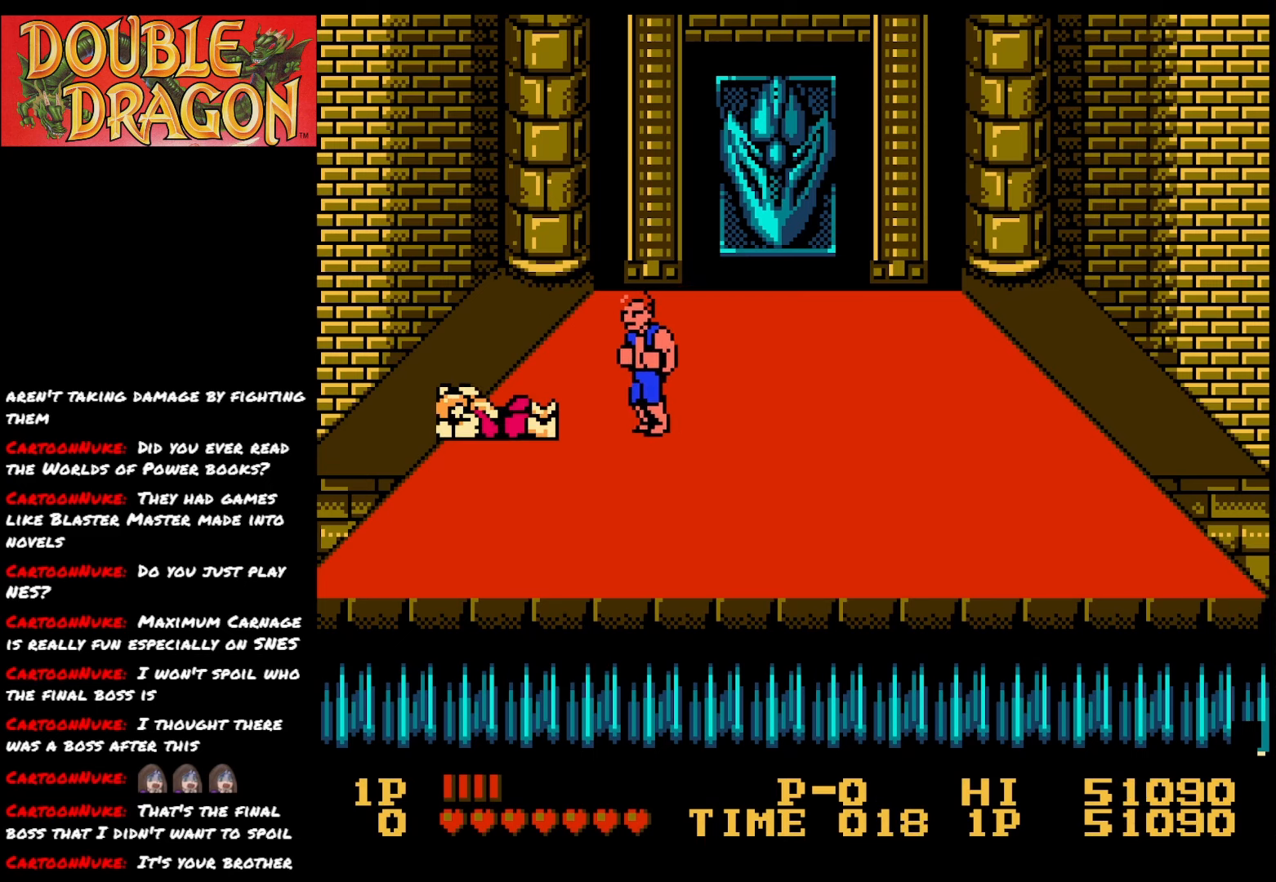
{"buttons": ["DPAD_UP"], "right_stick": "center", "events": [[67, "DPAD_LEFT", "up"], [150, "DPAD_DOWN", "down"], [384, "DPAD_DOWN", "up"], [484, "DPAD_UP", "down"]]}
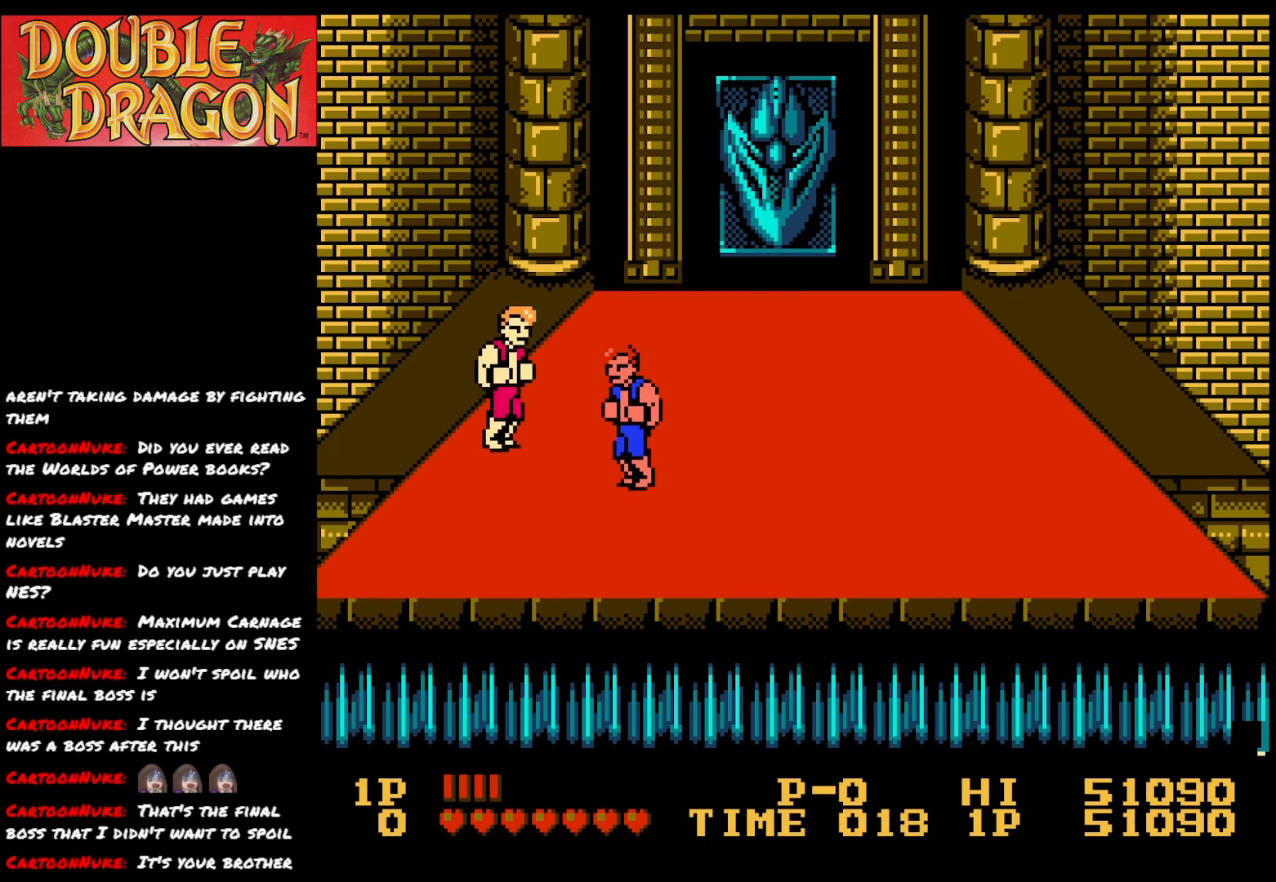
{"buttons": ["X"], "right_stick": "center", "events": [[100, "DPAD_UP", "up"], [100, "X", "down"], [201, "X", "up"], [284, "X", "down"], [384, "X", "up"], [451, "X", "down"]]}
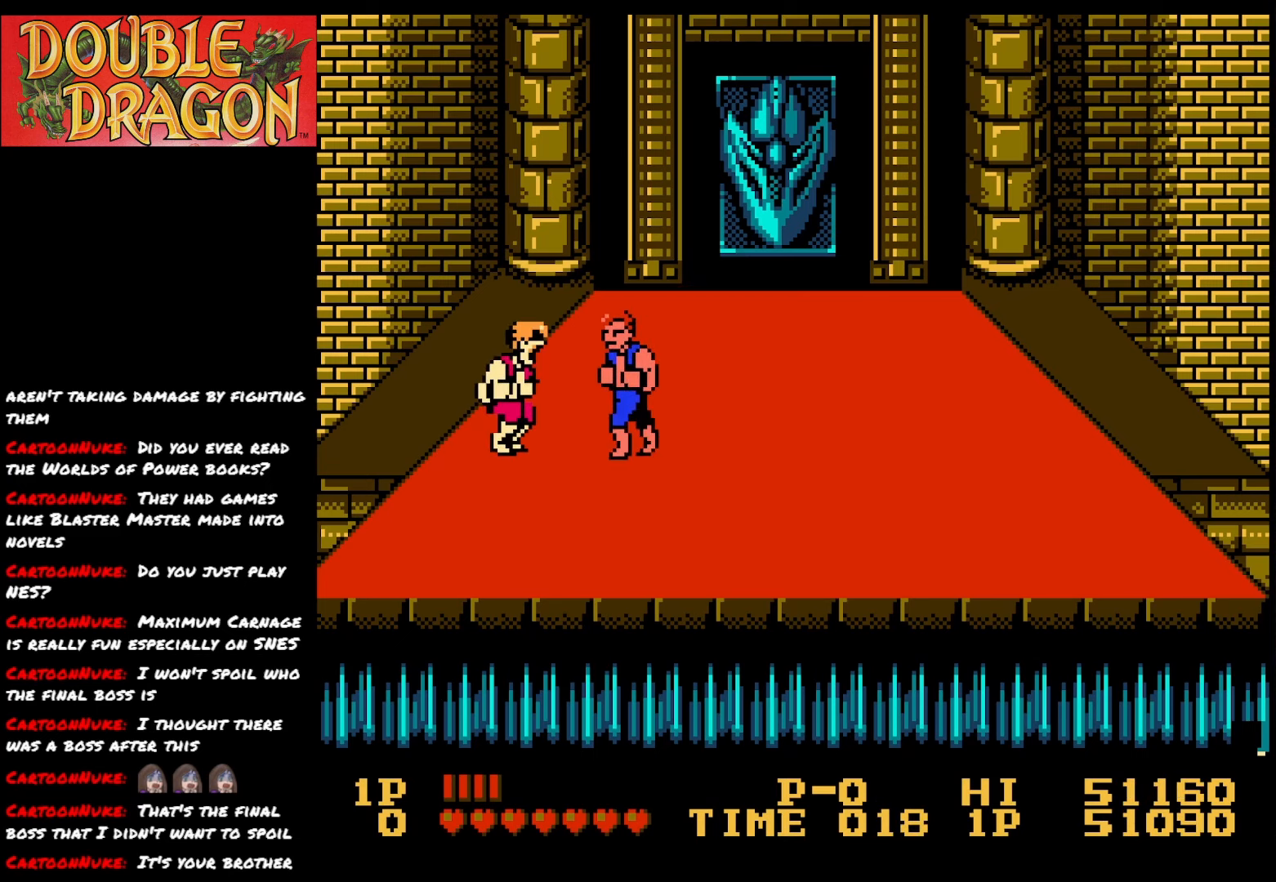
{"buttons": ["X"], "right_stick": "center", "events": [[33, "X", "up"], [100, "X", "down"], [217, "X", "up"], [267, "X", "down"], [384, "X", "up"], [417, "X", "down"]]}
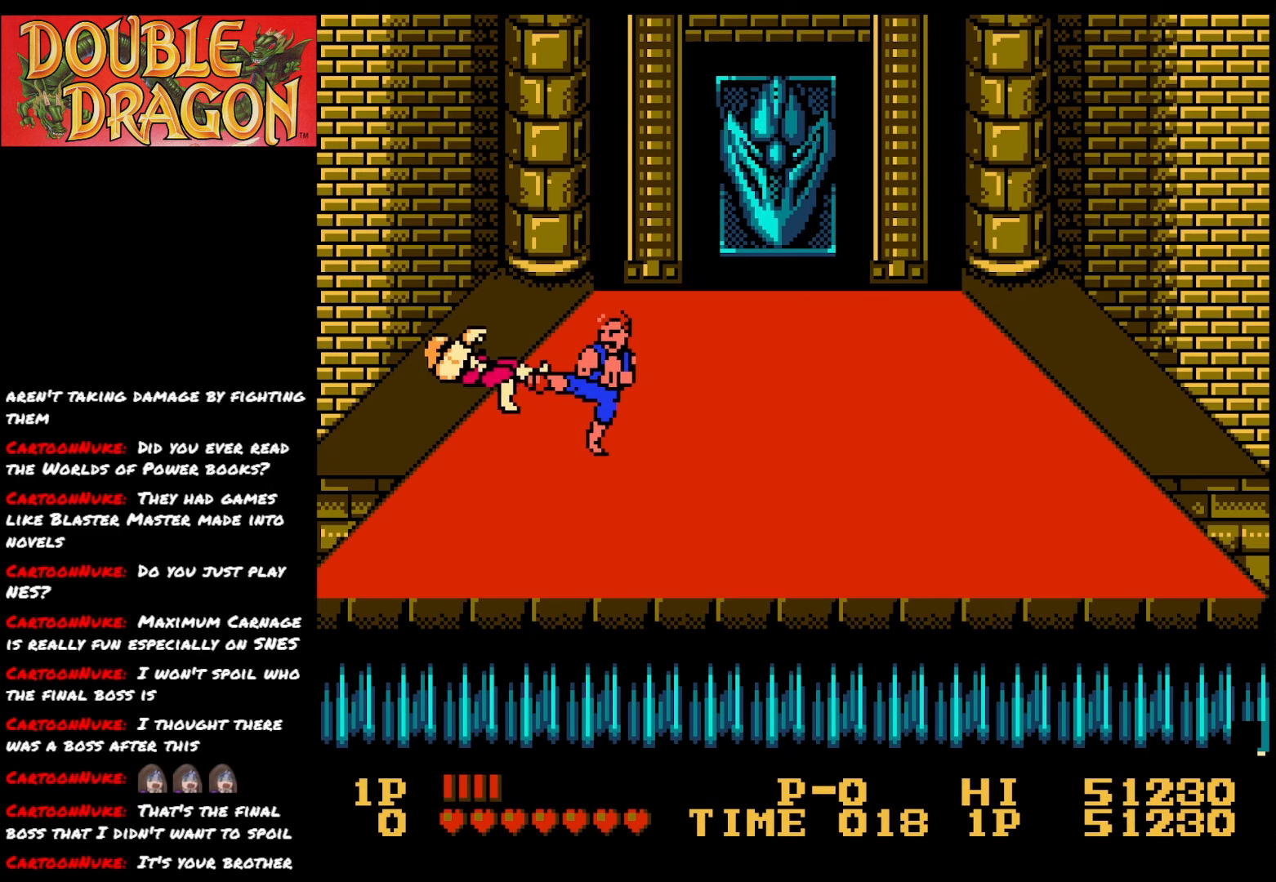
{"buttons": [], "right_stick": "center", "events": [[50, "X", "up"], [84, "X", "down"], [217, "X", "up"], [384, "A", "down"], [468, "A", "up"]]}
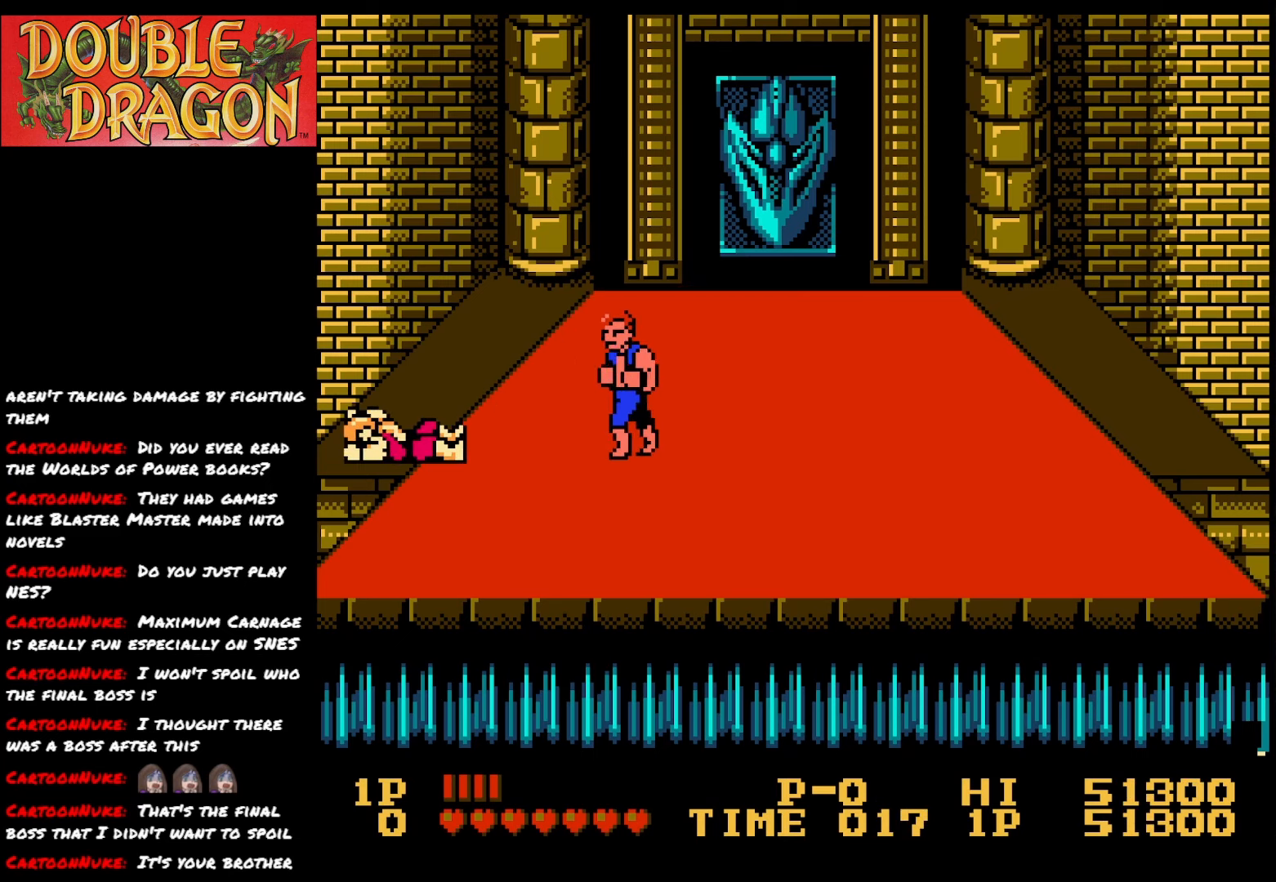
{"buttons": [], "right_stick": "center", "events": []}
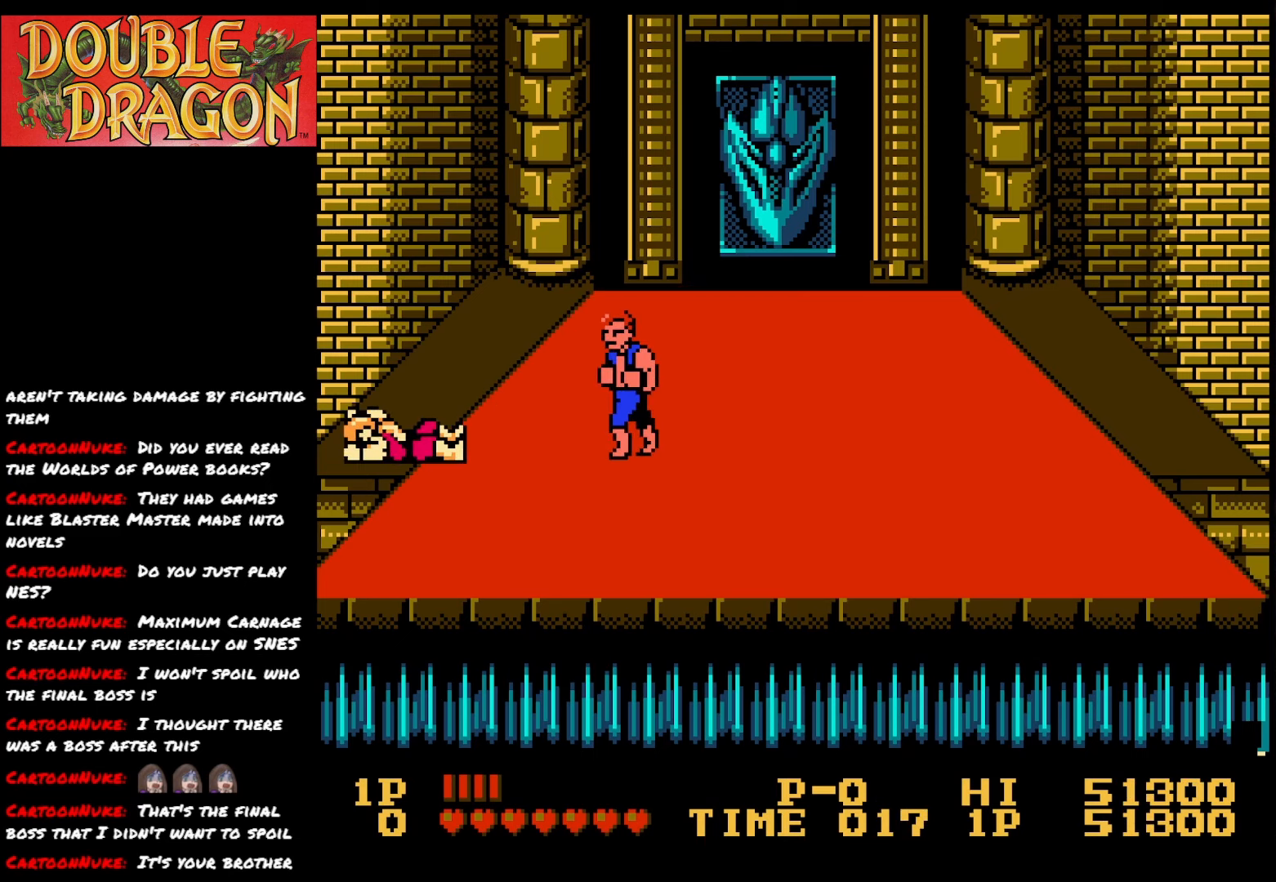
{"buttons": [], "right_stick": "center", "events": []}
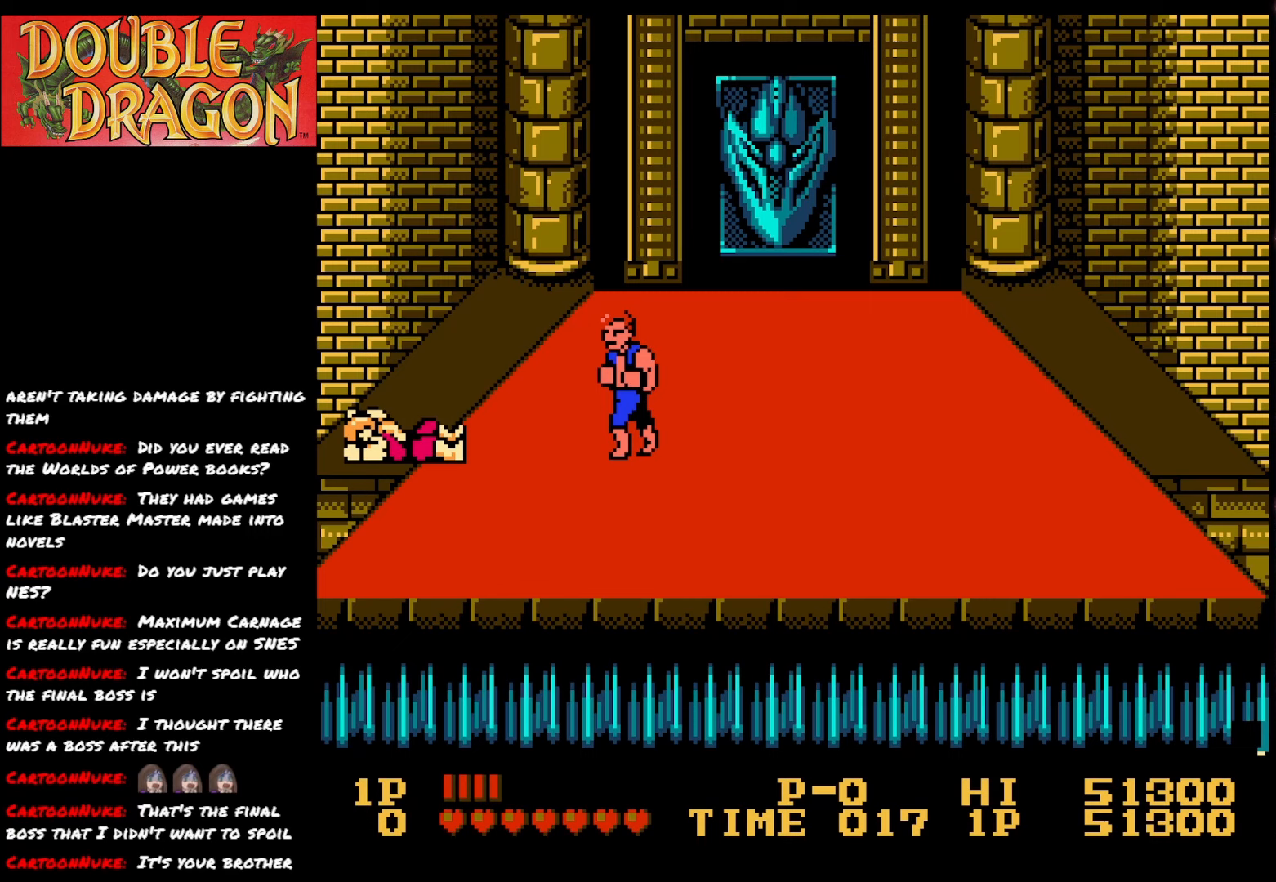
{"buttons": [], "right_stick": "center", "events": [[267, "DPAD_LEFT", "down"], [501, "DPAD_LEFT", "up"]]}
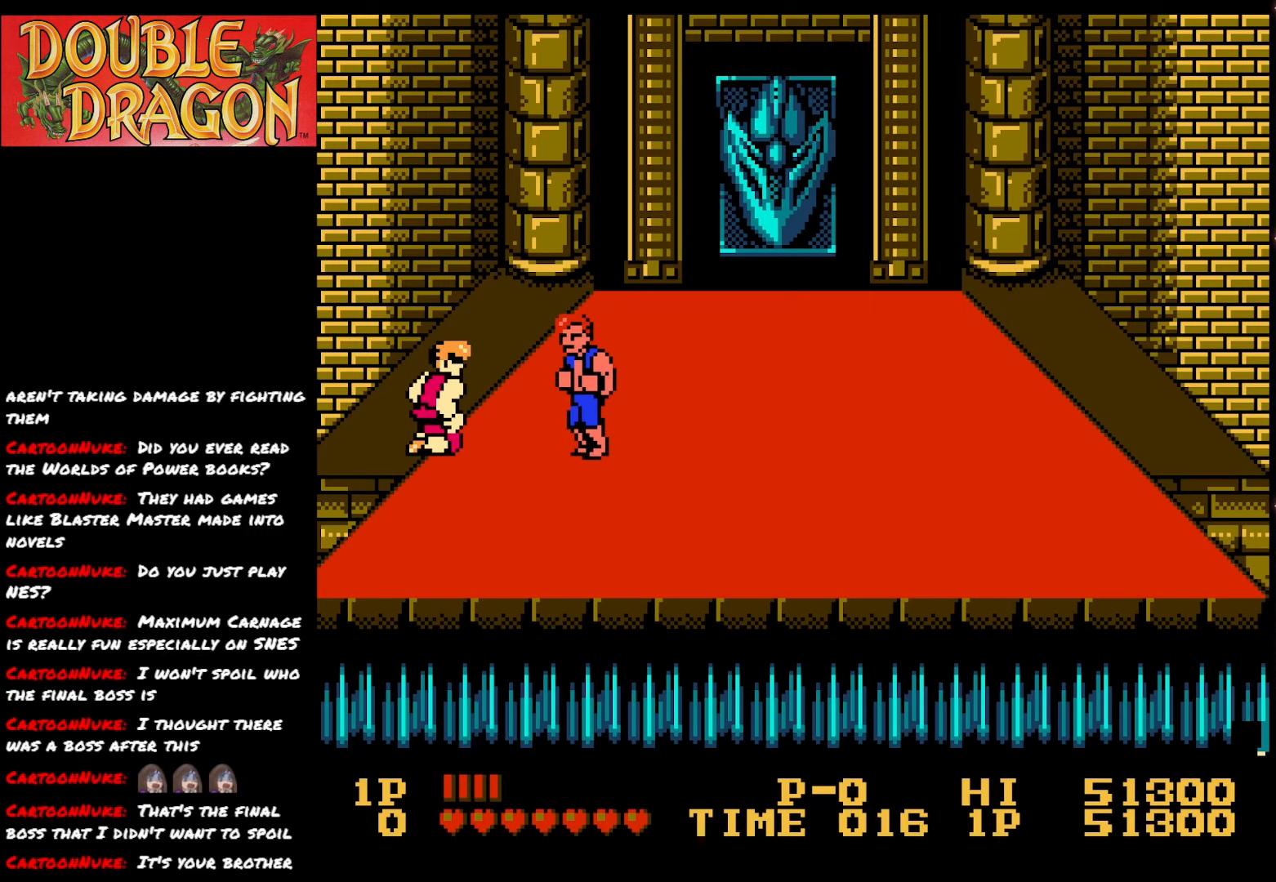
{"buttons": ["X"], "right_stick": "center", "events": [[50, "DPAD_DOWN", "down"], [300, "DPAD_DOWN", "up"], [383, "DPAD_UP", "down"], [450, "X", "down"], [467, "DPAD_UP", "up"]]}
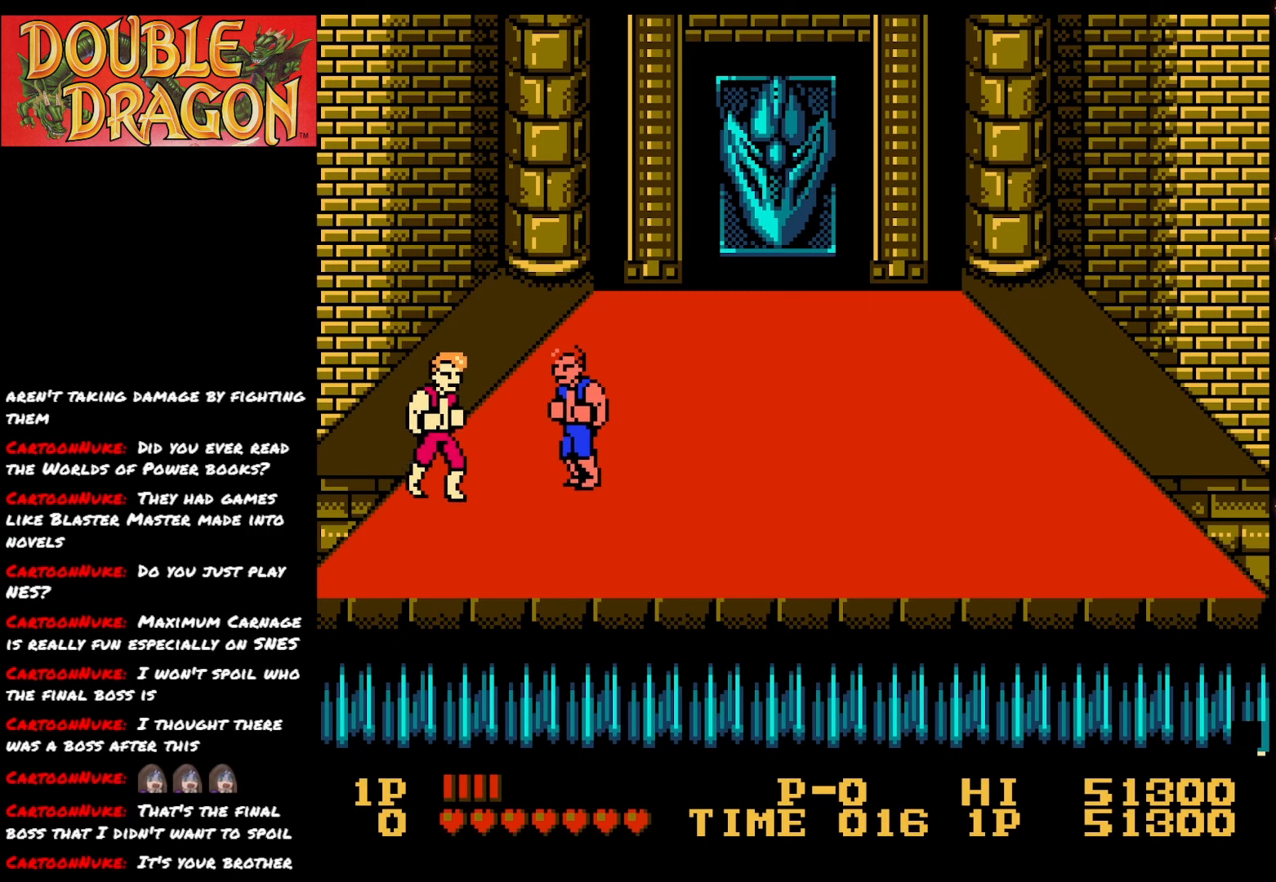
{"buttons": ["X"], "right_stick": "center", "events": [[84, "X", "up"], [100, "X", "down"], [234, "X", "up"], [301, "X", "down"], [384, "X", "up"], [467, "X", "down"]]}
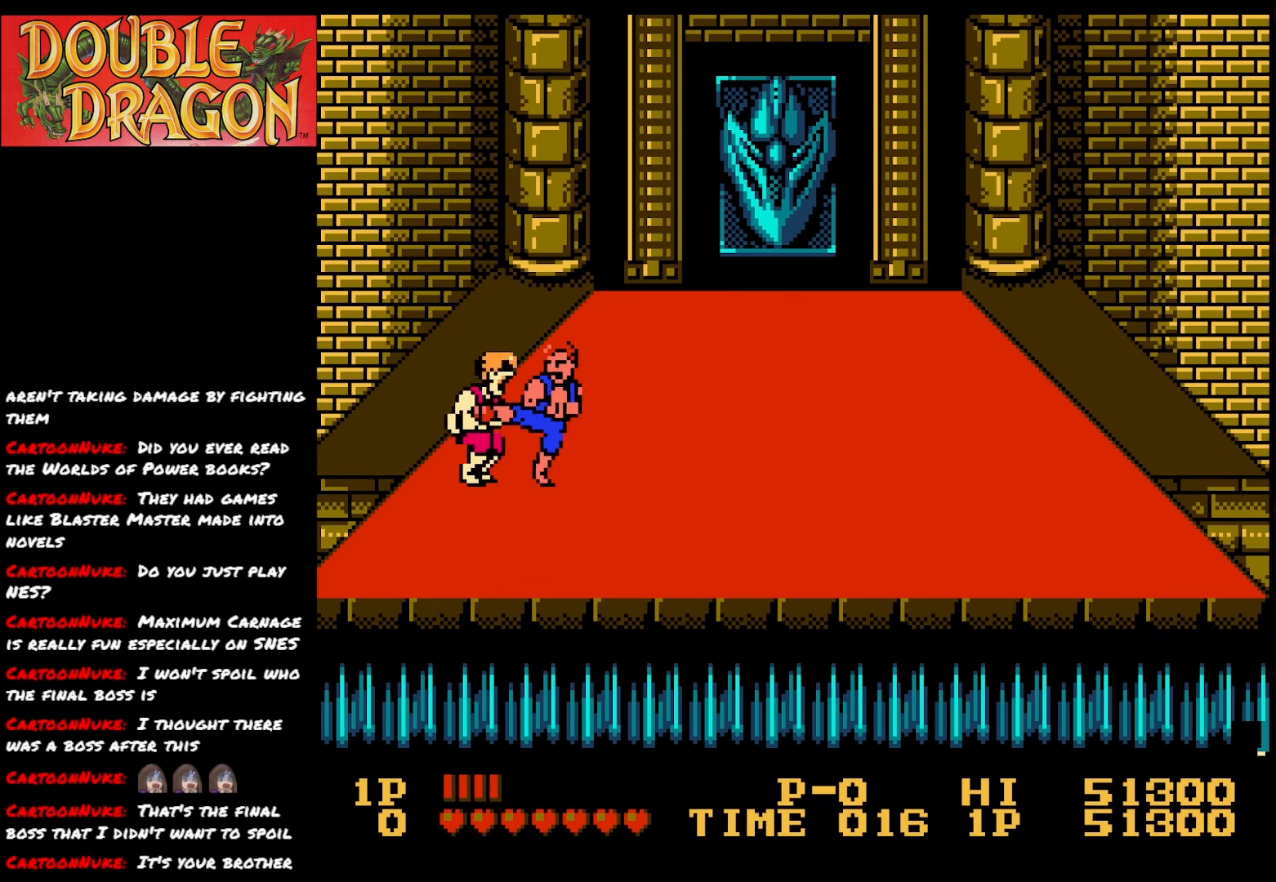
{"buttons": ["X"], "right_stick": "center", "events": [[66, "X", "up"], [133, "X", "down"], [233, "X", "up"], [283, "X", "down"], [400, "X", "up"], [450, "X", "down"]]}
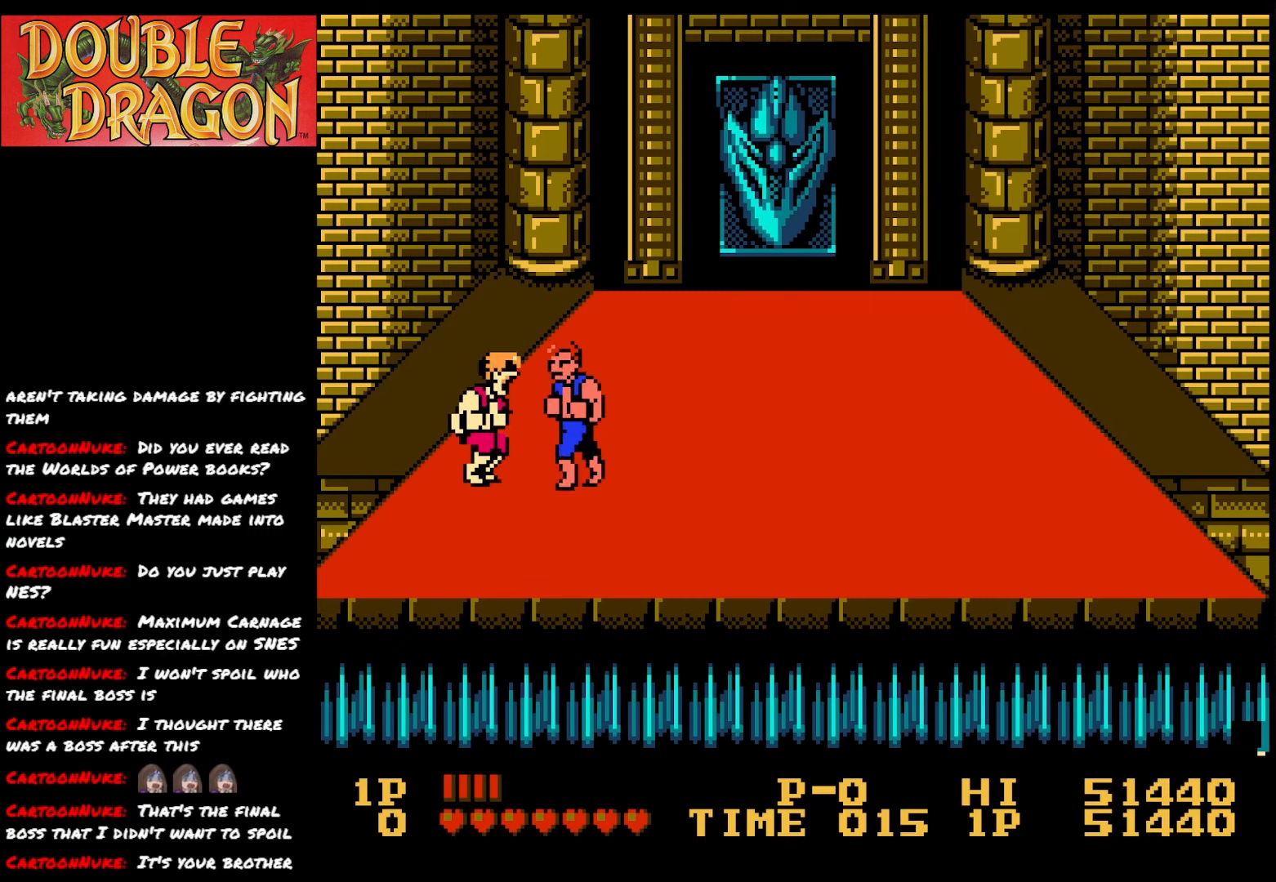
{"buttons": ["X"], "right_stick": "center", "events": [[50, "X", "up"], [100, "X", "down"], [217, "X", "up"], [250, "X", "down"], [384, "X", "up"], [434, "X", "down"]]}
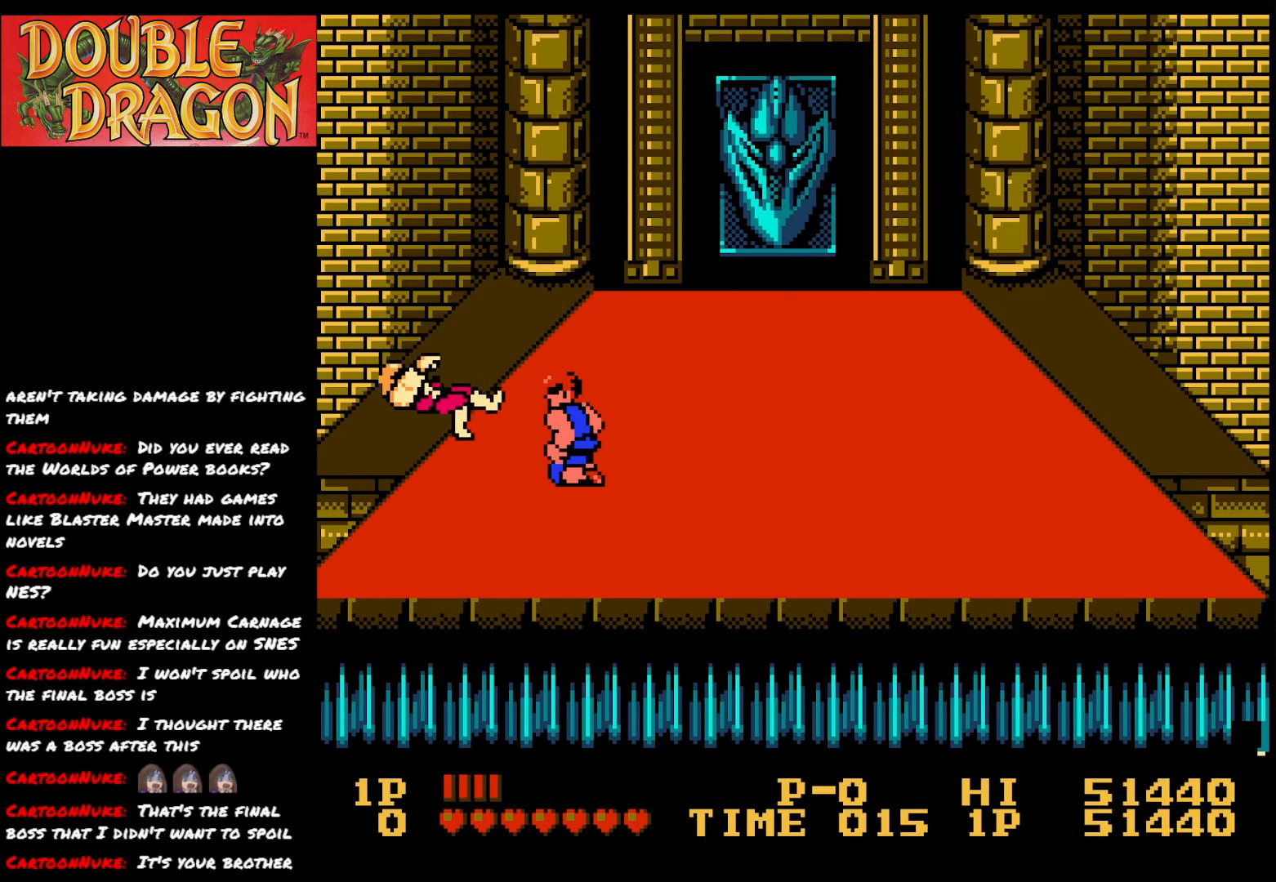
{"buttons": [], "right_stick": "center", "events": [[66, "X", "up"]]}
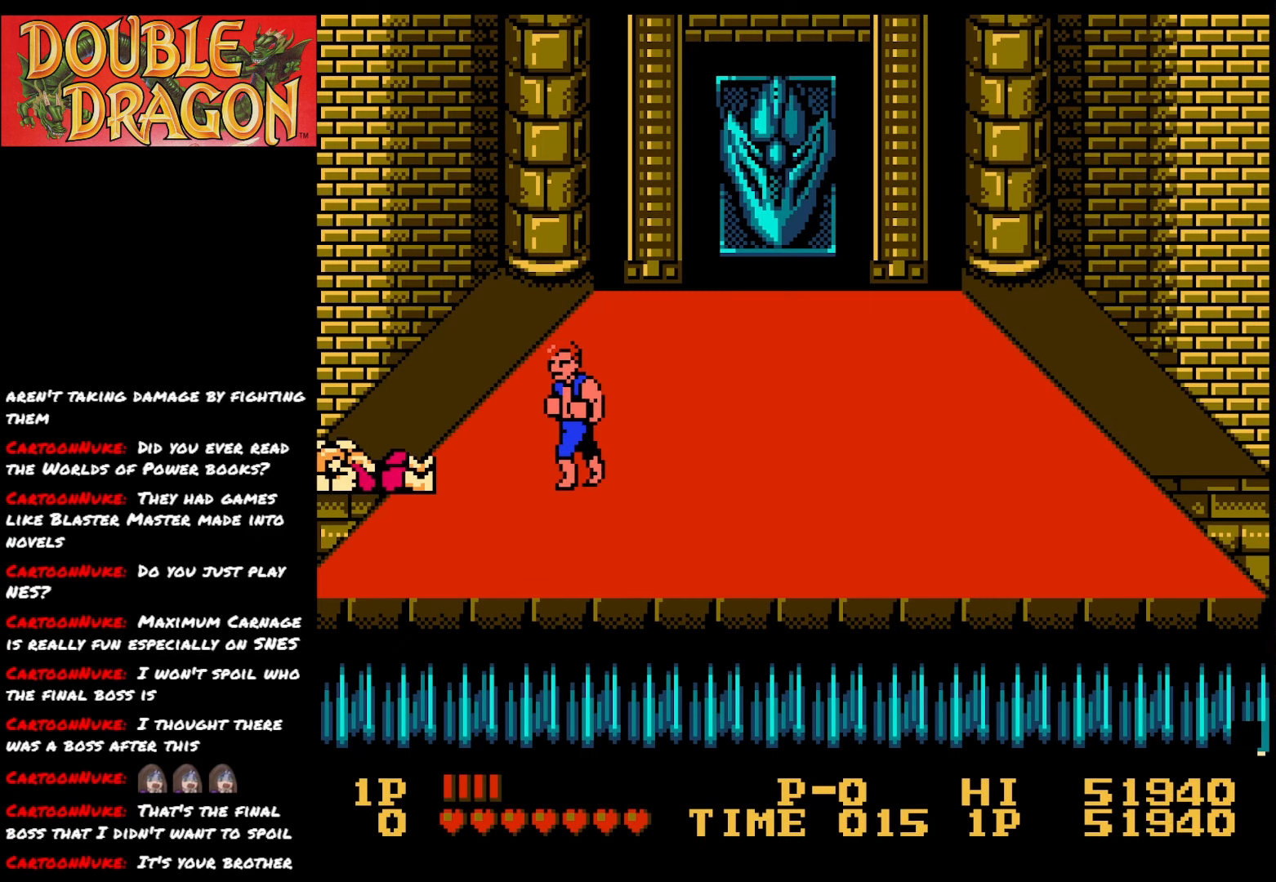
{"buttons": [], "right_stick": "center", "events": []}
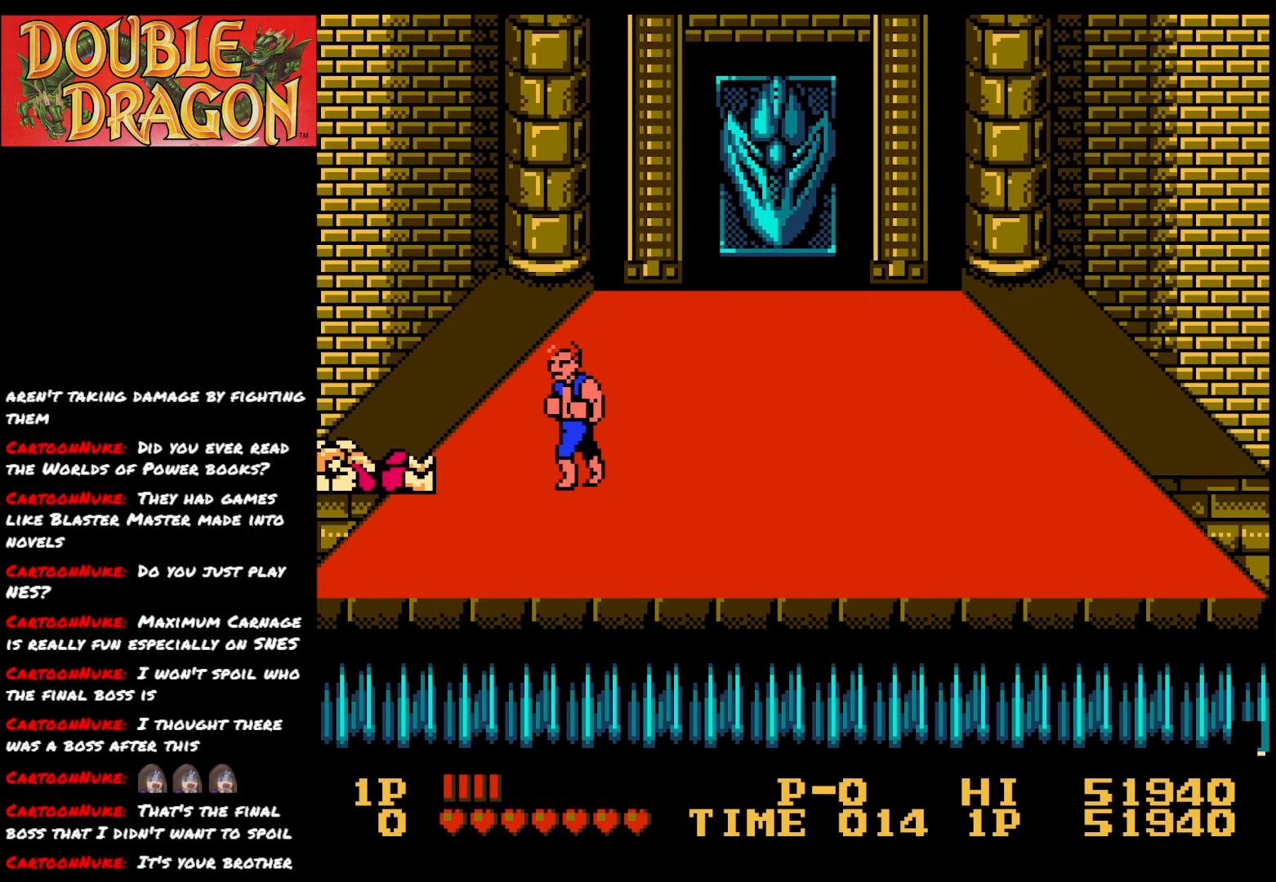
{"buttons": [], "right_stick": "center", "events": []}
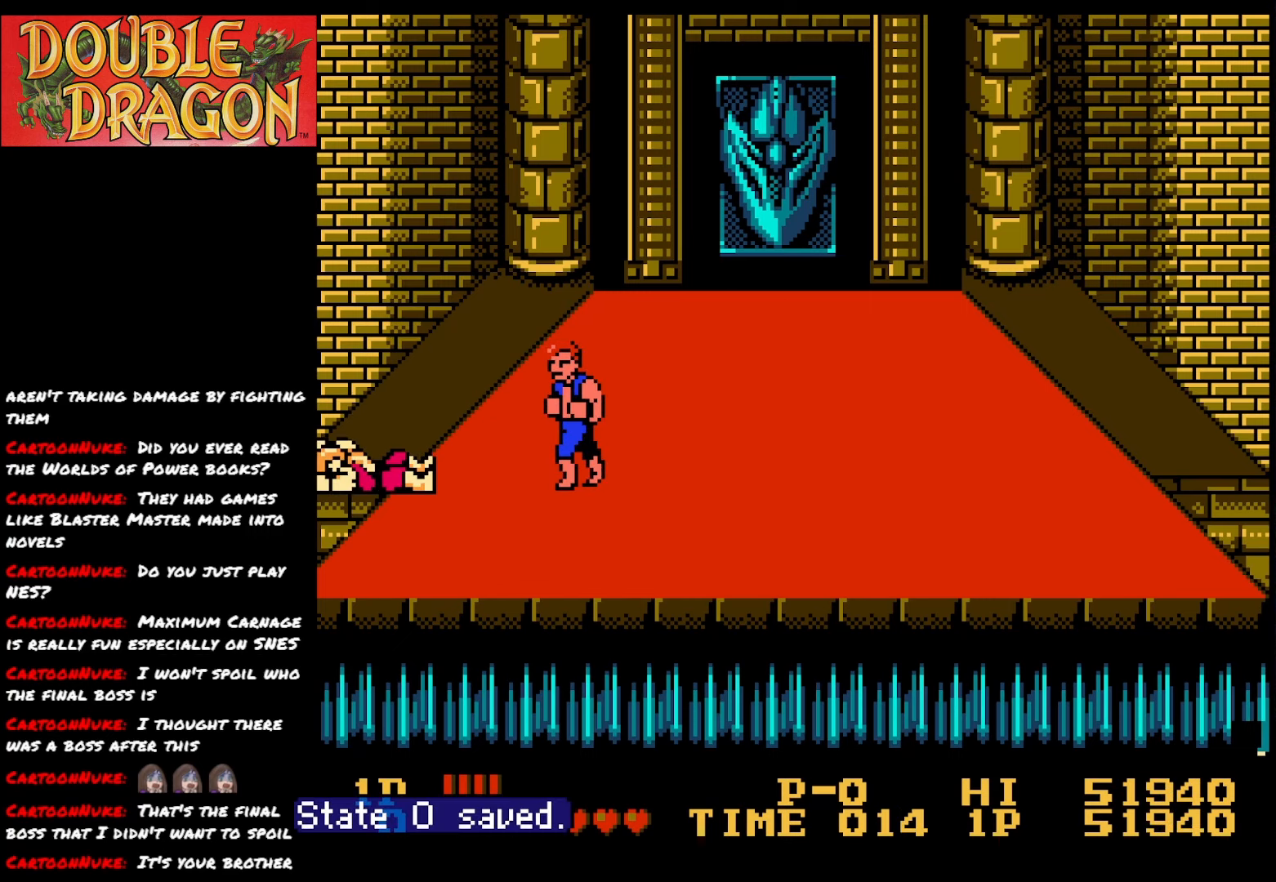
{"buttons": ["DPAD_RIGHT"], "right_stick": "center", "events": [[384, "DPAD_RIGHT", "down"]]}
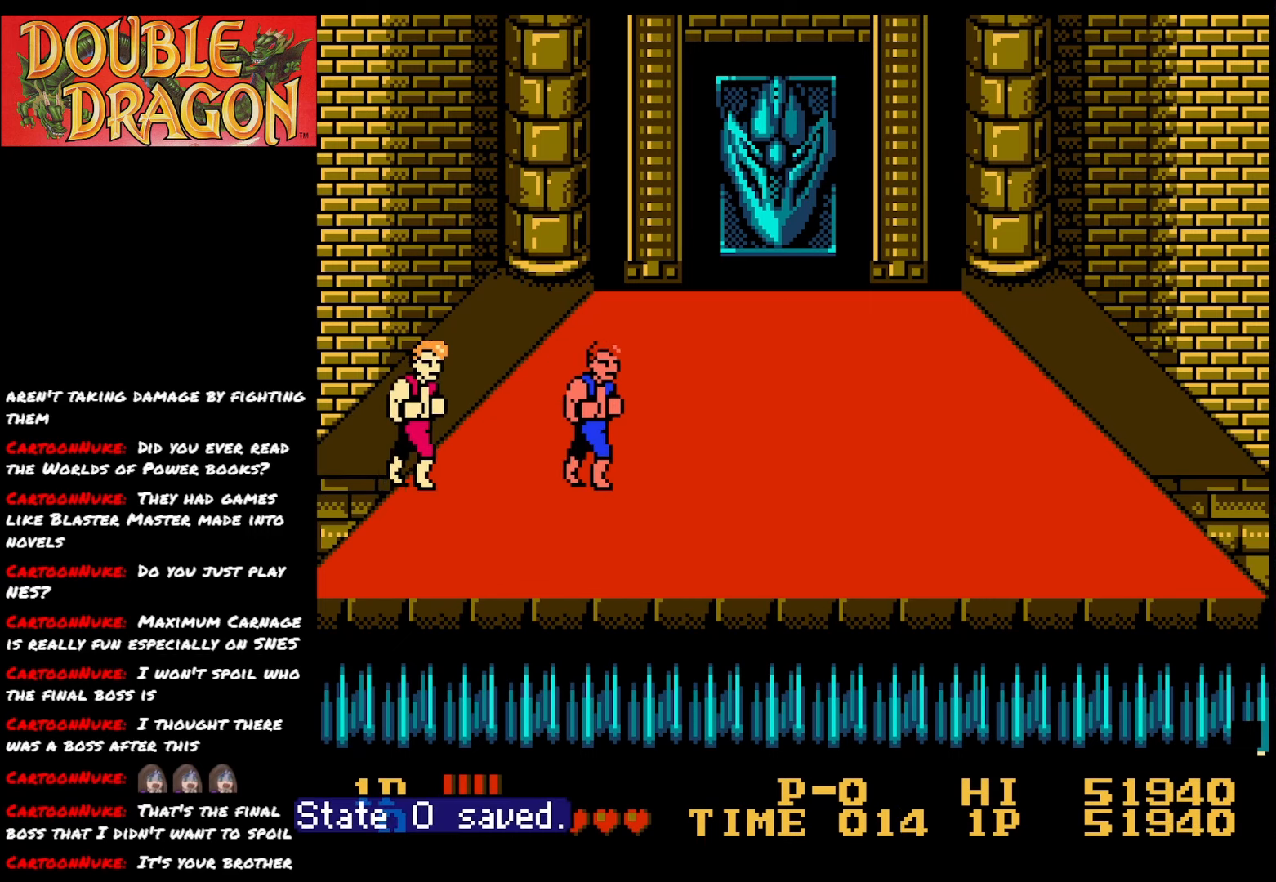
{"buttons": ["DPAD_RIGHT"], "right_stick": "center", "events": []}
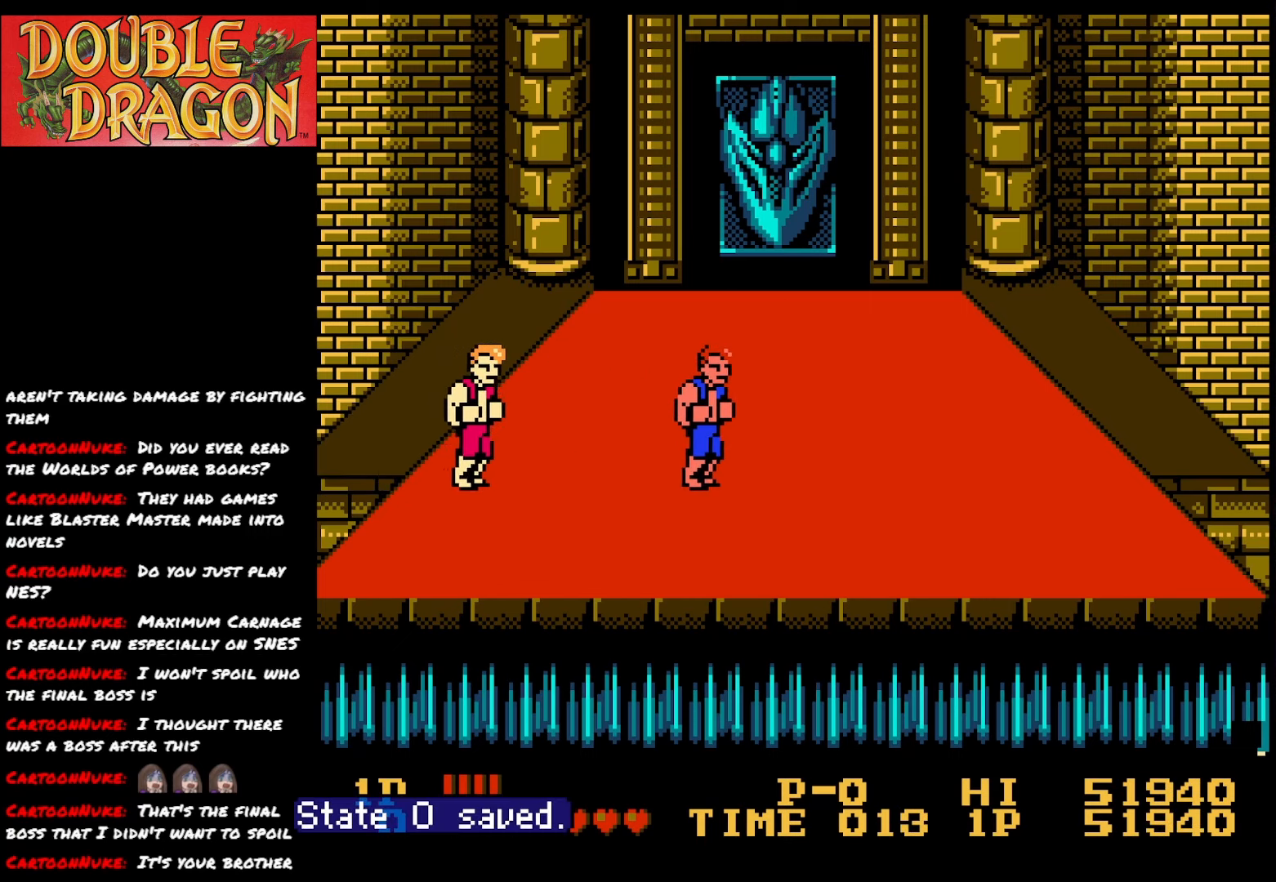
{"buttons": ["X", "DPAD_LEFT"], "right_stick": "center", "events": [[167, "DPAD_RIGHT", "up"], [217, "DPAD_LEFT", "down"], [501, "X", "down"]]}
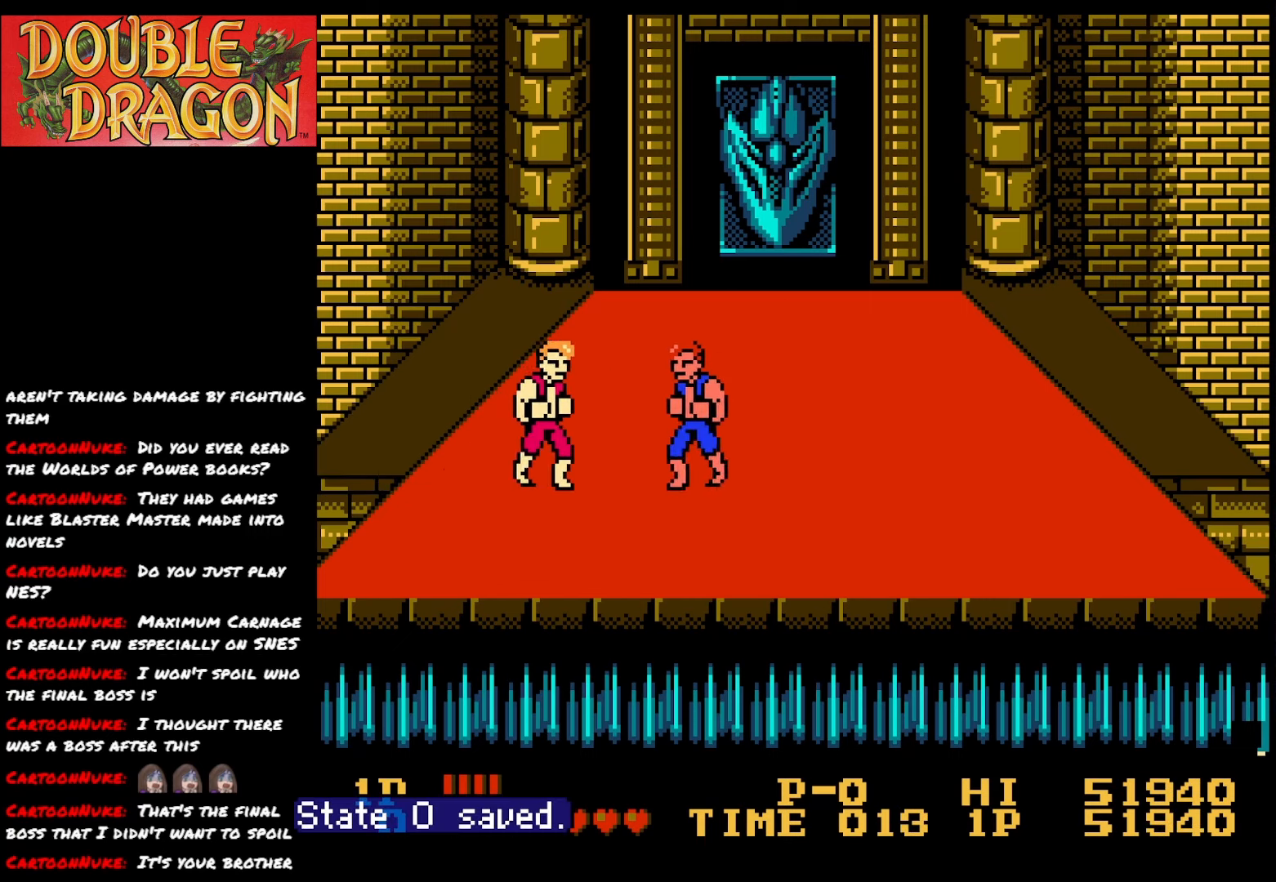
{"buttons": ["DPAD_UP"], "right_stick": "center", "events": [[50, "DPAD_LEFT", "up"], [150, "X", "up"], [167, "DPAD_UP", "down"]]}
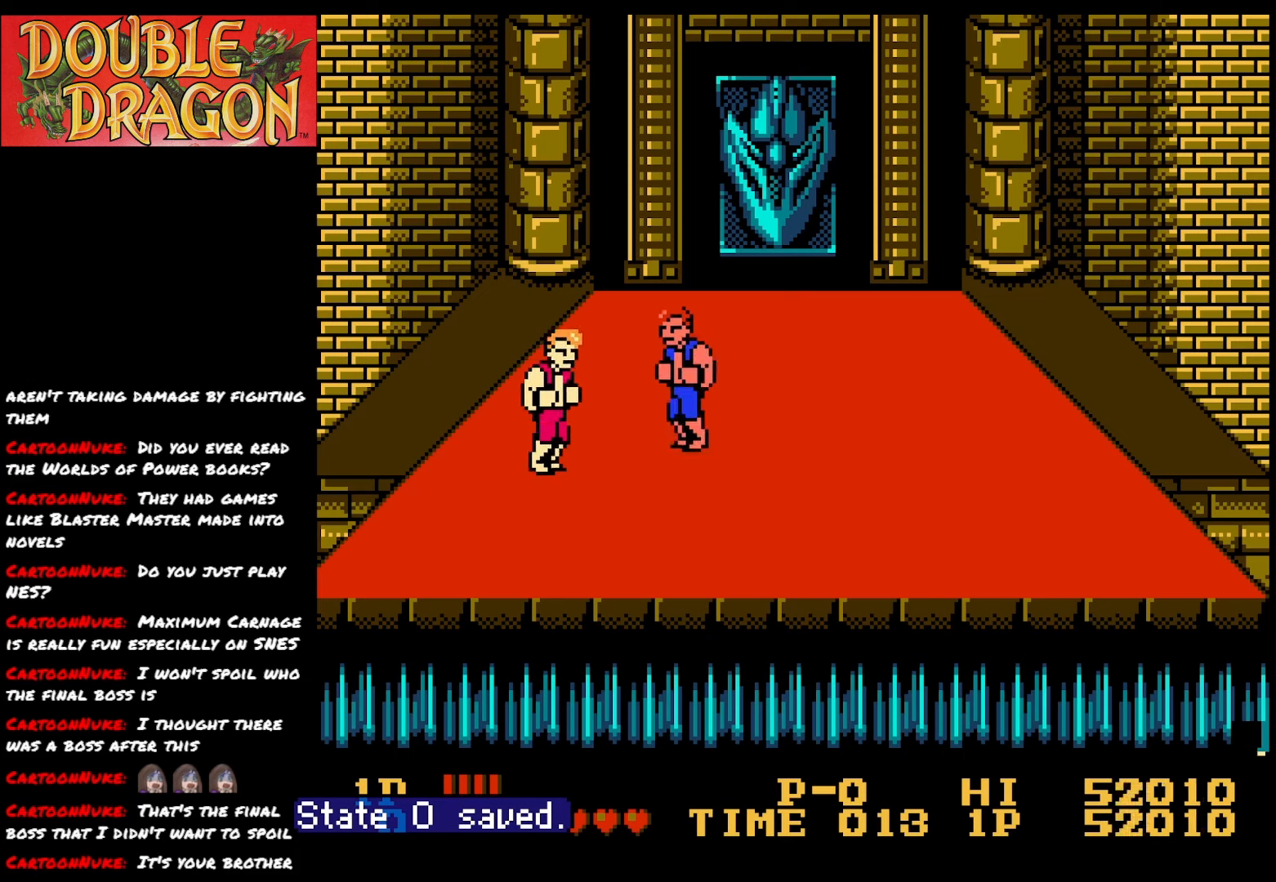
{"buttons": ["X"], "right_stick": "center", "events": [[150, "DPAD_UP", "up"], [217, "DPAD_DOWN", "down"], [317, "X", "down"], [334, "DPAD_DOWN", "up"], [434, "X", "up"], [501, "X", "down"]]}
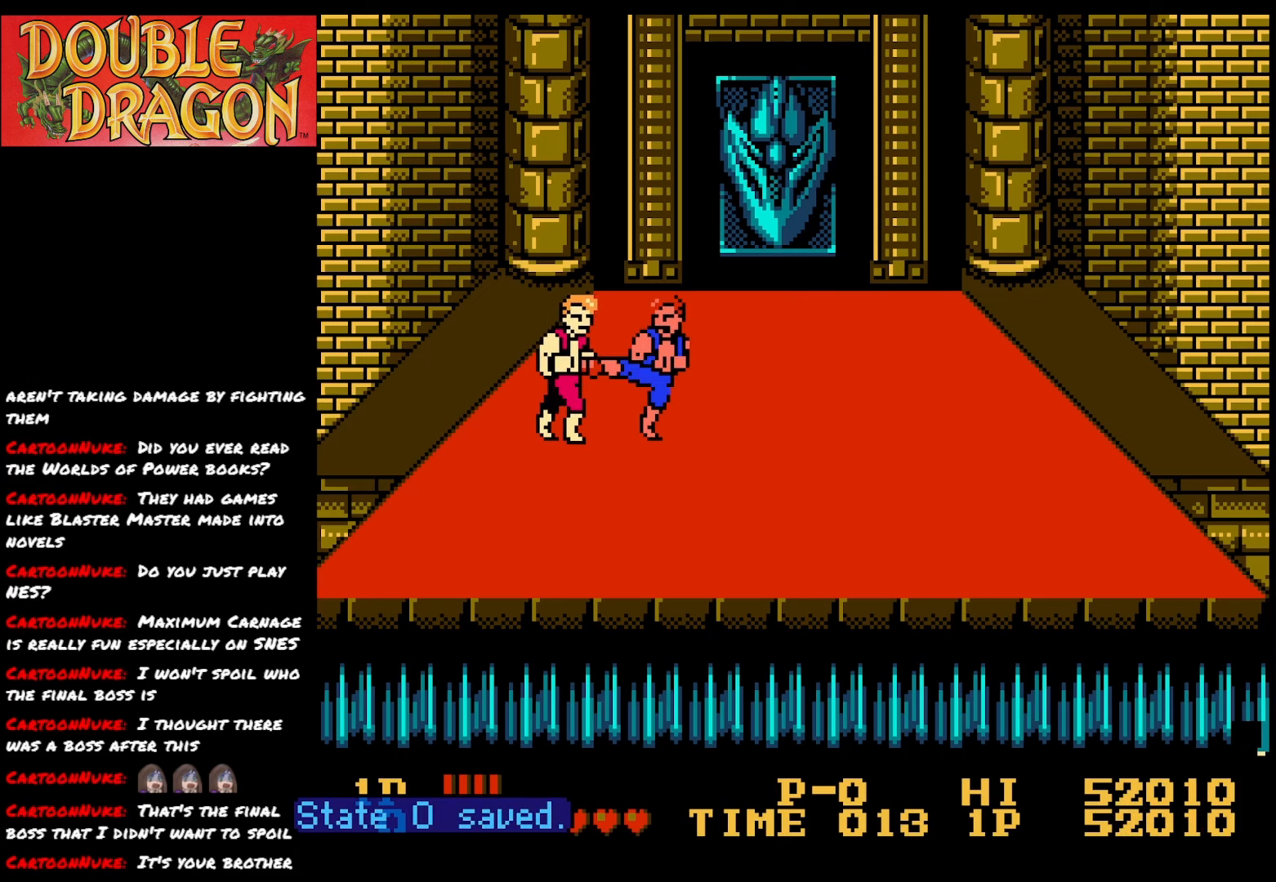
{"buttons": [], "right_stick": "center", "events": [[116, "X", "up"], [183, "X", "down"], [283, "X", "up"], [333, "X", "down"], [467, "X", "up"]]}
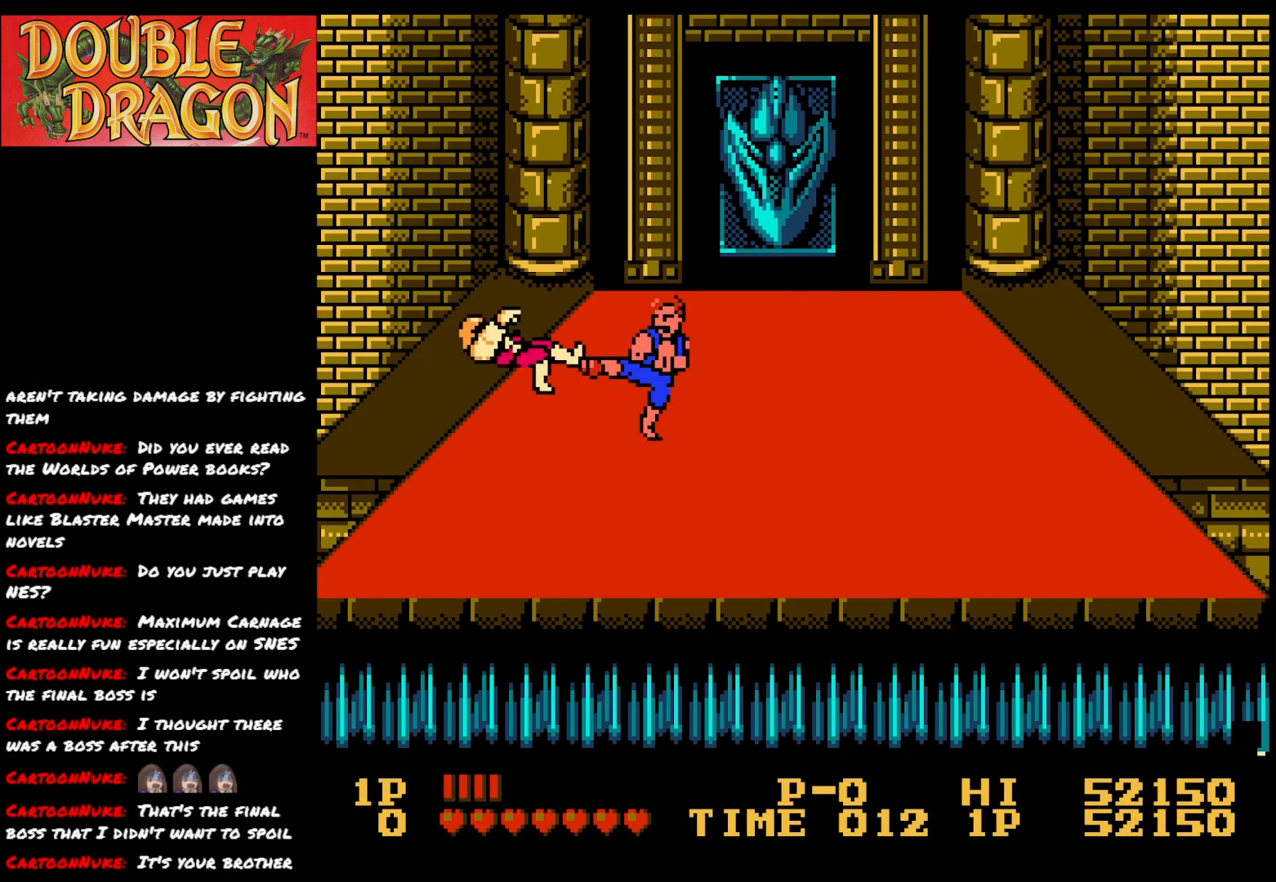
{"buttons": [], "right_stick": "center", "events": [[17, "X", "down"], [134, "X", "up"], [184, "X", "down"], [317, "X", "up"]]}
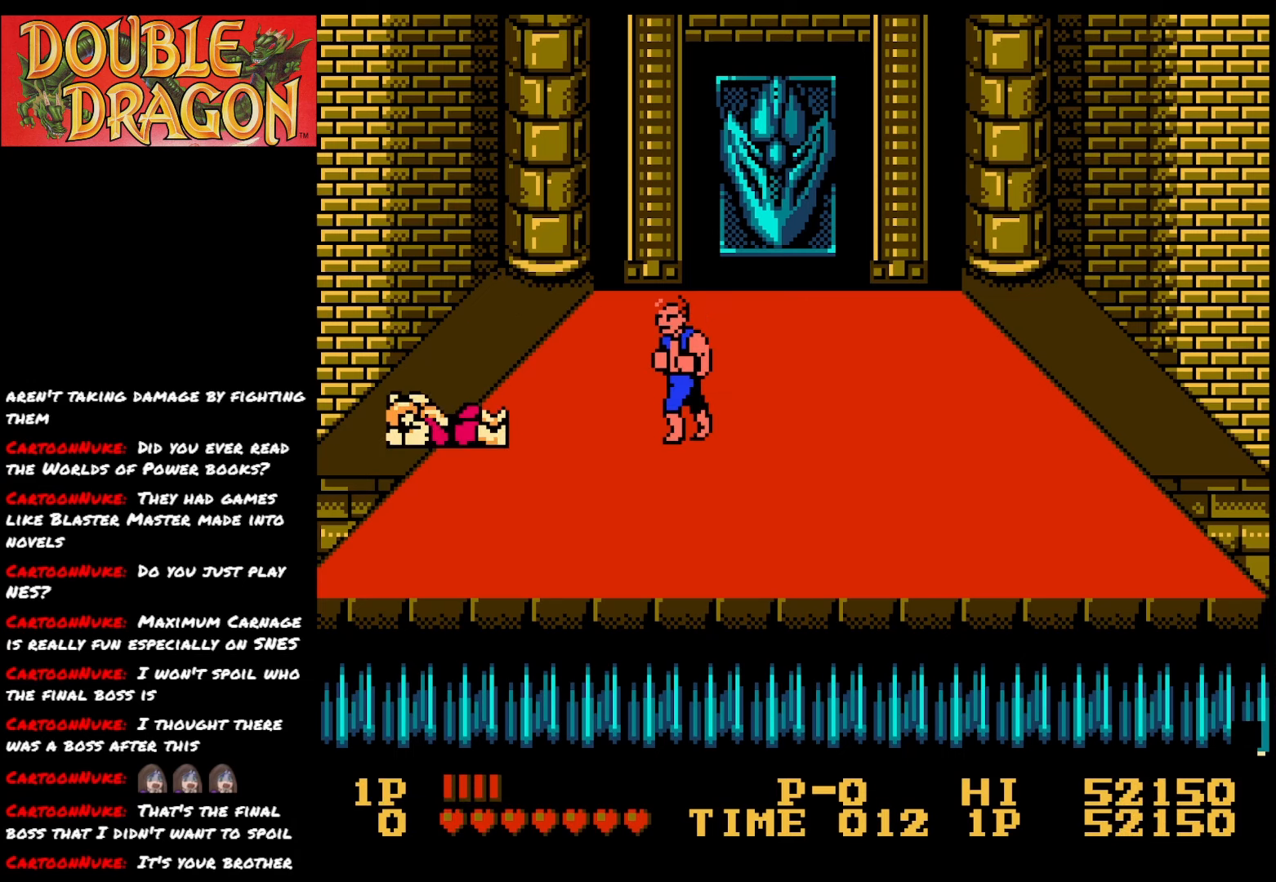
{"buttons": ["L2"], "right_stick": "center", "events": [[467, "L2", "down"]]}
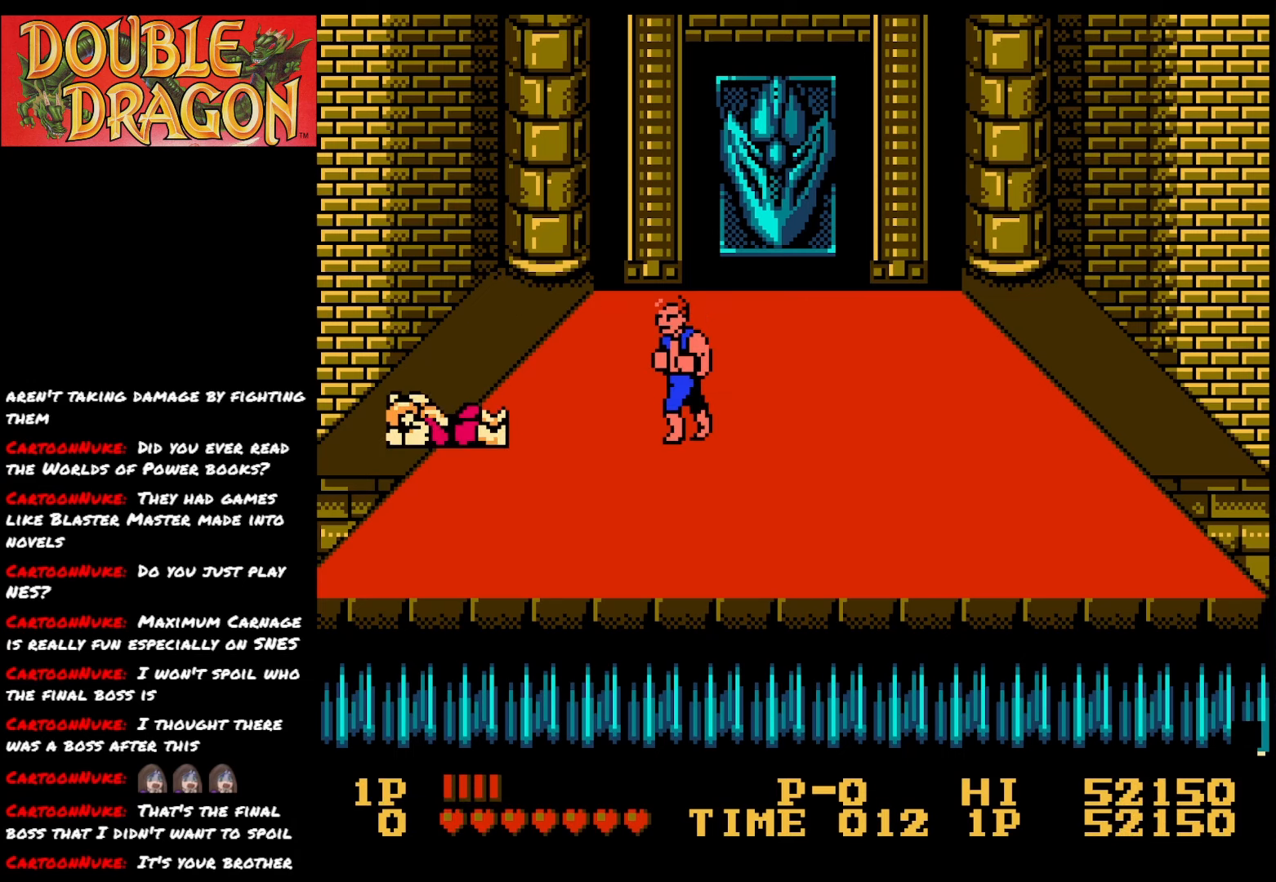
{"buttons": [], "right_stick": "center", "events": [[184, "L2", "up"]]}
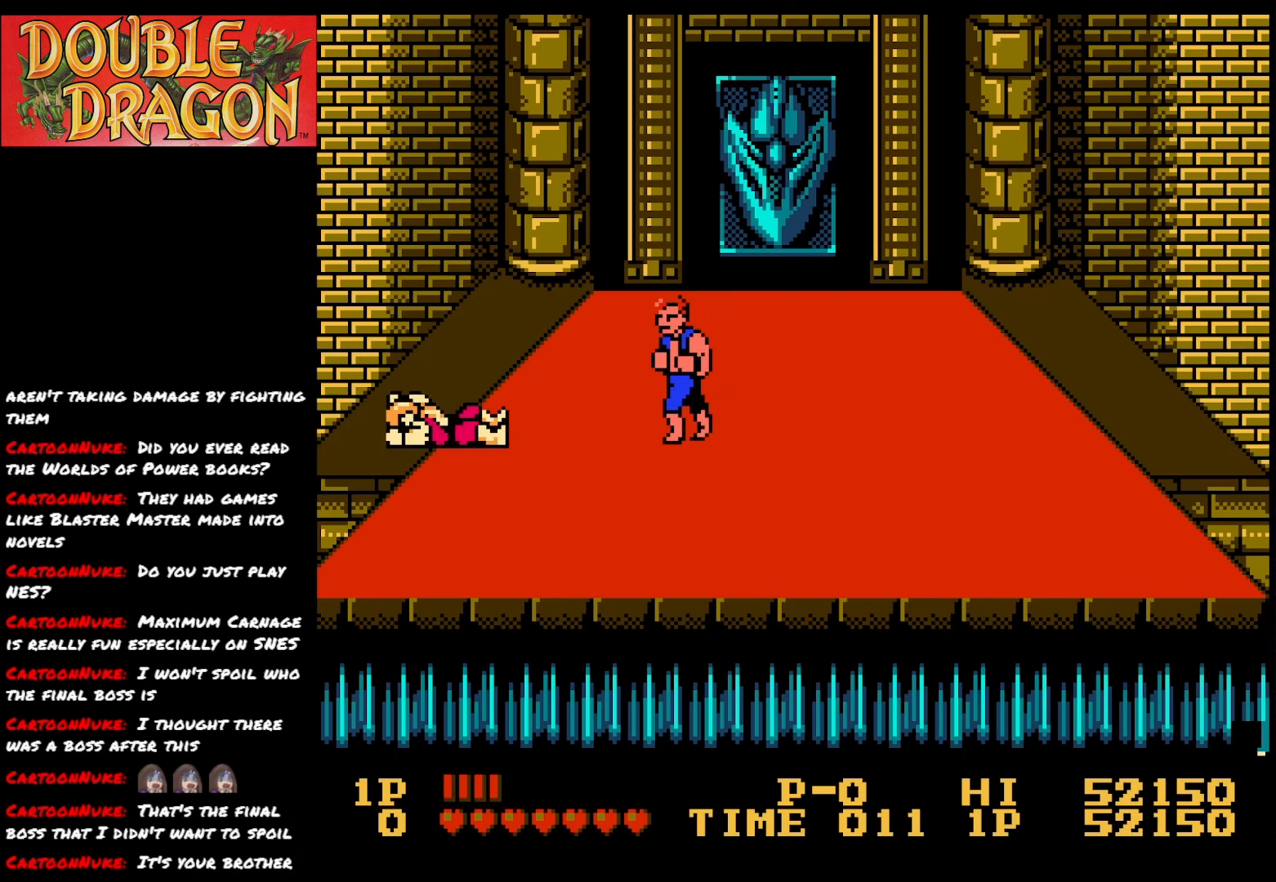
{"buttons": ["DPAD_LEFT"], "right_stick": "center", "events": [[417, "DPAD_LEFT", "down"]]}